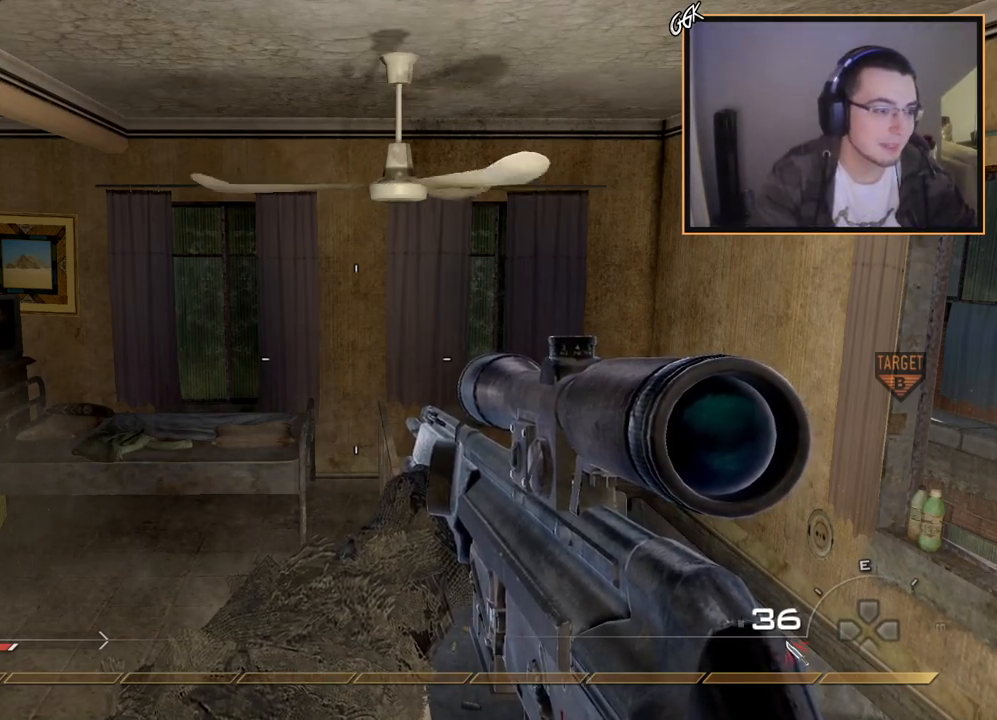
Gameplay with a controller (PlayStation layout); each line is a JSON object with the inputs held at the frame after it. "events" lists button and stick changes between this image and that frame as [ms after this image, input, new state], when the widget could be followed in between.
{"buttons": [], "left_stick": "up", "right_stick": "center", "events": [[100, "left_stick", "up"], [183, "TRIANGLE", "down"], [267, "TRIANGLE", "up"]]}
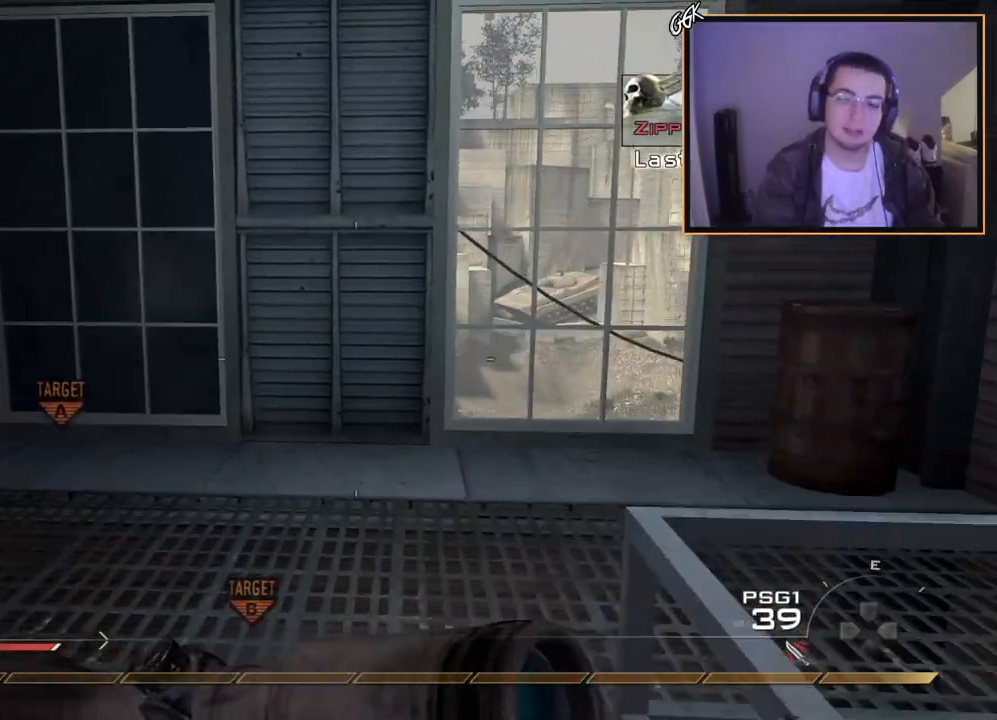
{"buttons": [], "left_stick": "center", "right_stick": "center", "events": [[84, "right_stick", "right"], [284, "right_stick", "center"], [484, "left_stick", "center"]]}
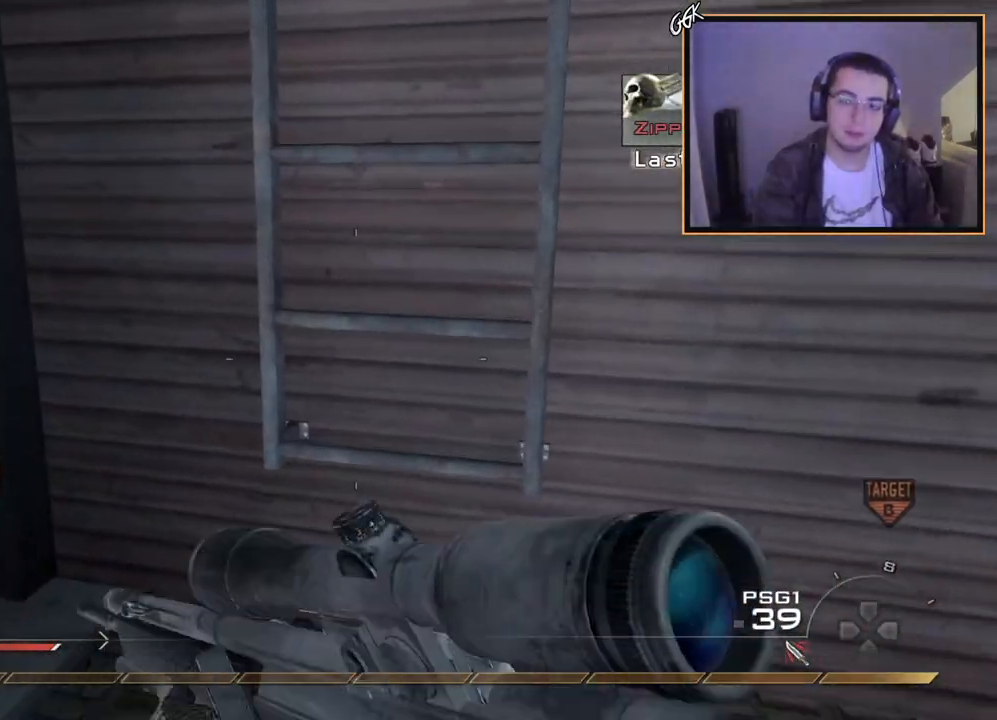
{"buttons": [], "left_stick": "up-right", "right_stick": "center", "events": [[83, "CROSS", "down"], [100, "left_stick", "up-right"], [150, "CROSS", "up"], [267, "right_stick", "up-right"], [283, "R3", "down"], [400, "R3", "up"], [500, "right_stick", "center"]]}
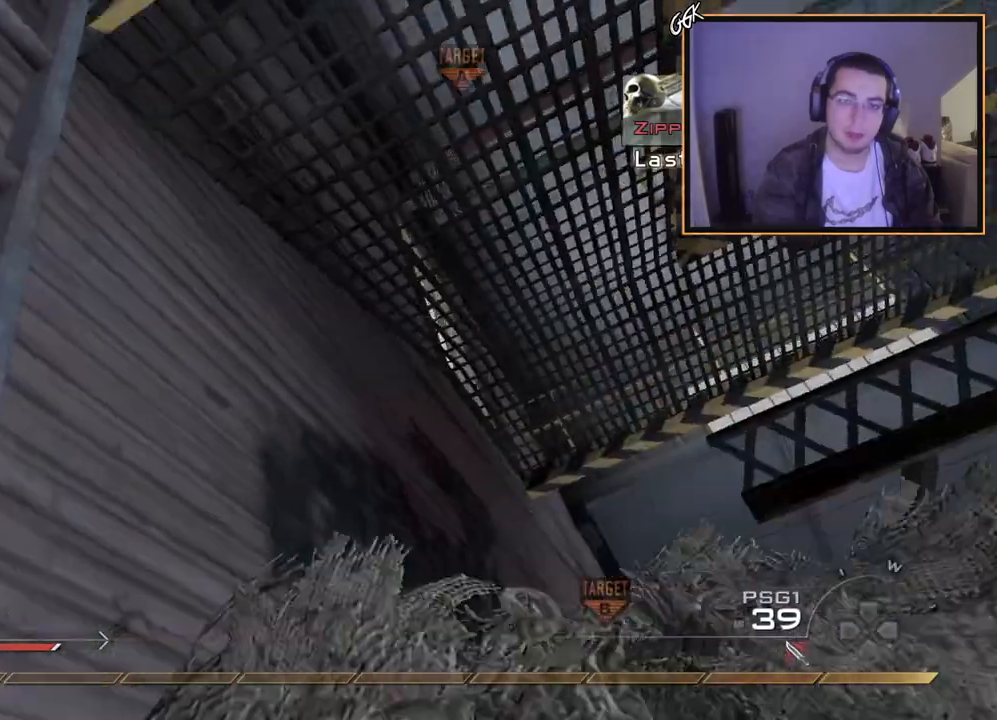
{"buttons": ["R1"], "left_stick": "up-right", "right_stick": "center", "events": [[50, "right_stick", "left"], [217, "R1", "down"], [217, "right_stick", "center"]]}
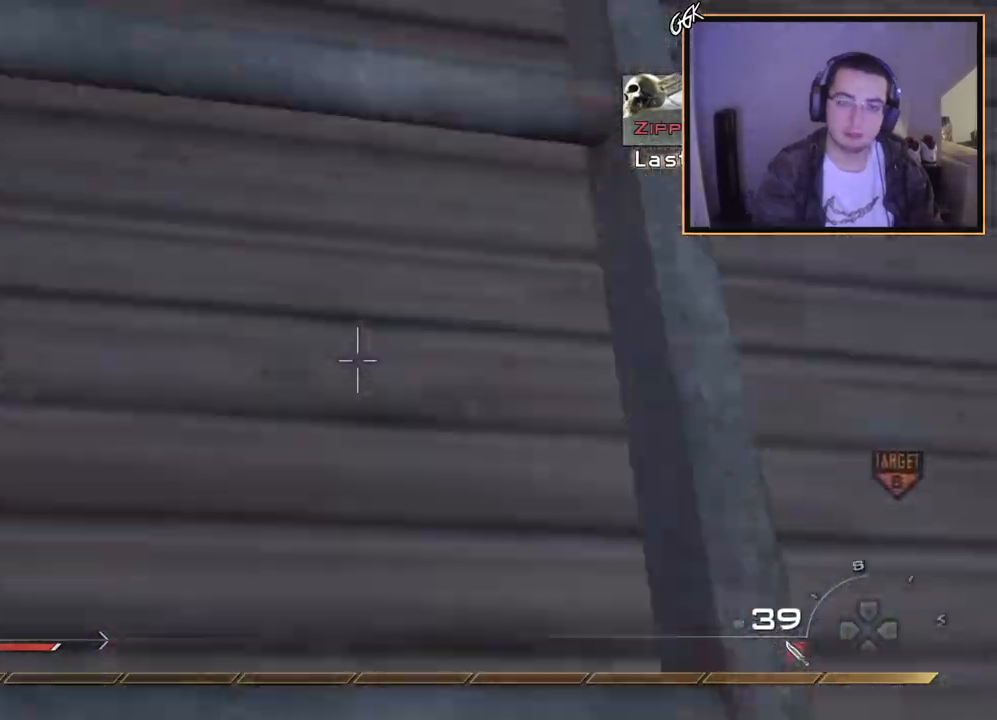
{"buttons": ["R1"], "left_stick": "up", "right_stick": "center", "events": [[400, "left_stick", "up"]]}
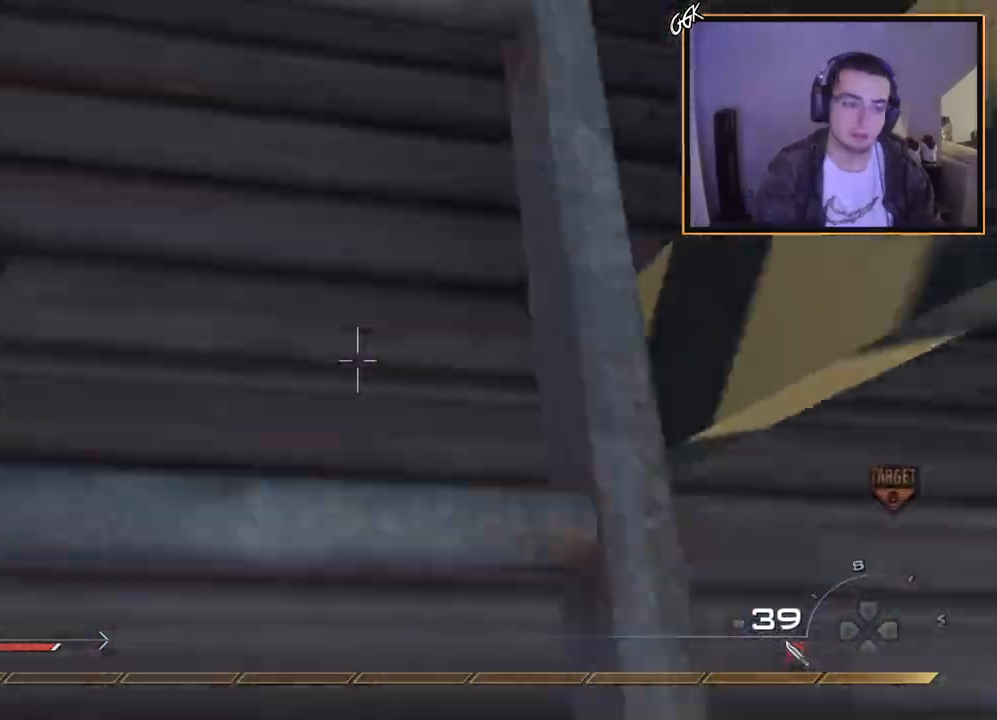
{"buttons": ["R1"], "left_stick": "up", "right_stick": "center", "events": []}
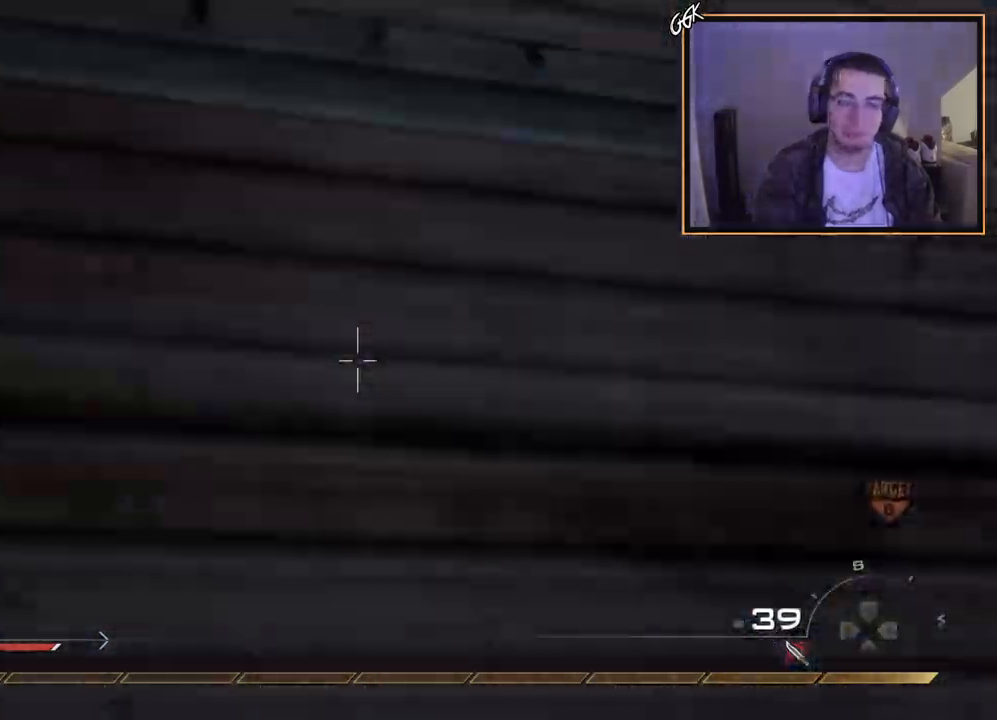
{"buttons": ["TRIANGLE", "R1"], "left_stick": "up", "right_stick": "center", "events": [[150, "right_stick", "down-right"], [367, "right_stick", "center"], [434, "TRIANGLE", "down"]]}
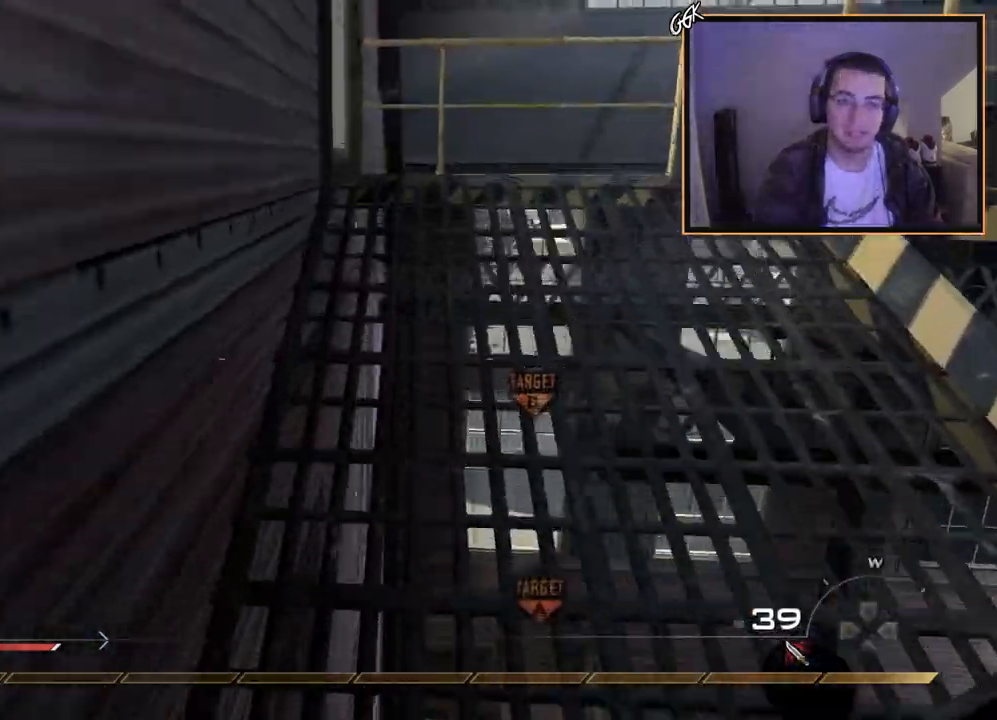
{"buttons": [], "left_stick": "up", "right_stick": "center", "events": [[100, "TRIANGLE", "up"], [301, "right_stick", "down"], [351, "R1", "up"], [434, "right_stick", "center"]]}
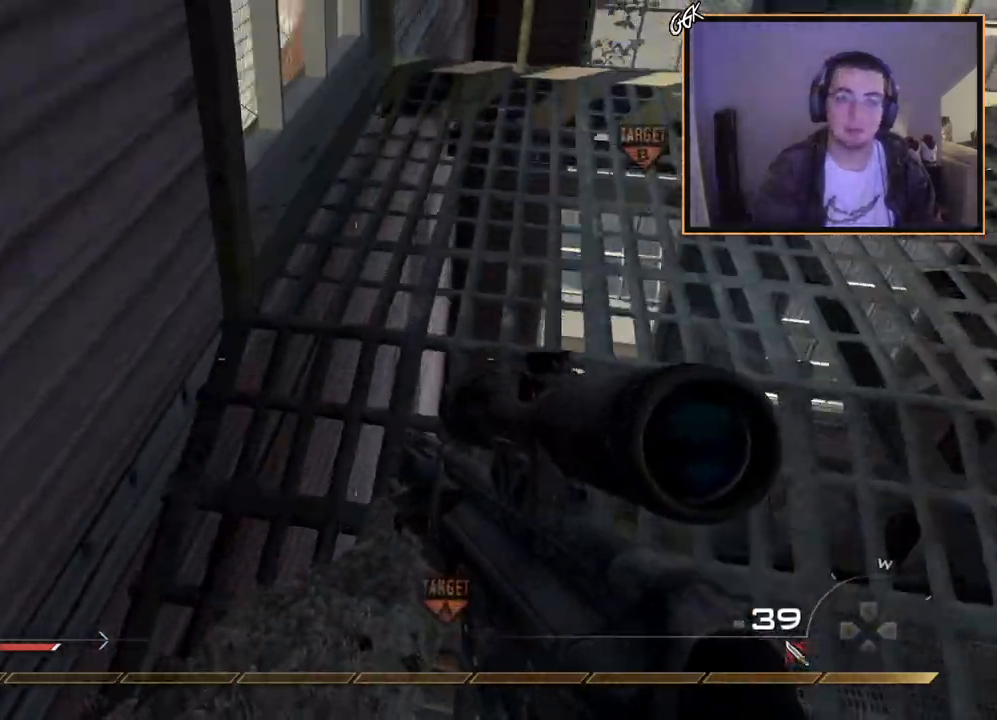
{"buttons": [], "left_stick": "center", "right_stick": "center", "events": [[117, "right_stick", "right"], [217, "right_stick", "center"], [317, "R2", "down"], [317, "SQUARE", "down"], [417, "R2", "up"], [434, "SQUARE", "up"], [450, "left_stick", "center"]]}
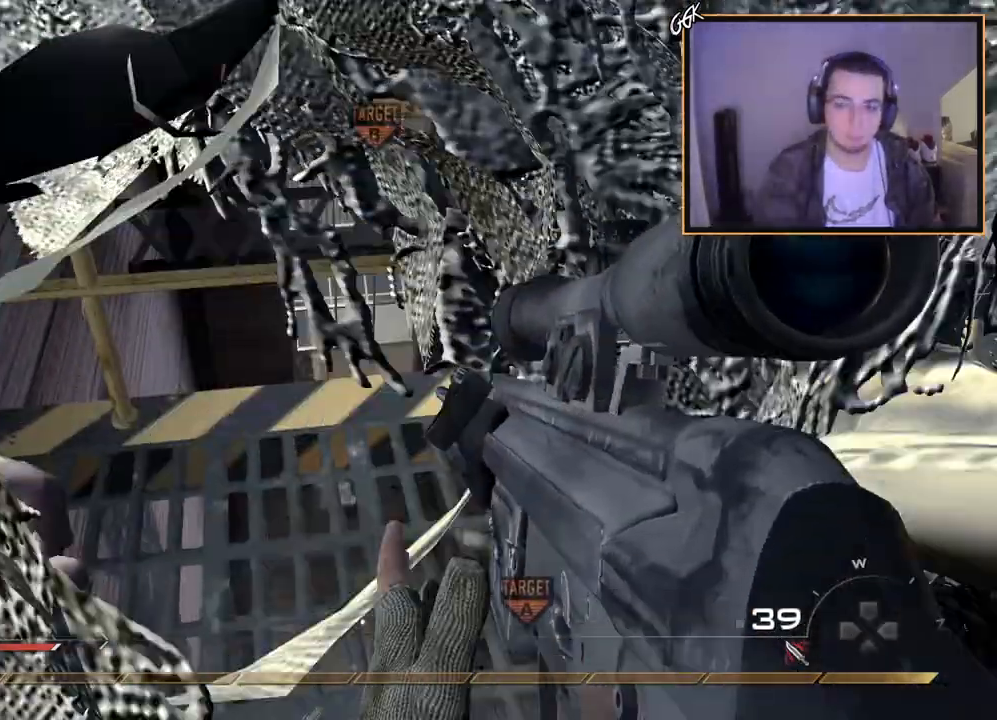
{"buttons": ["CROSS", "L1"], "left_stick": "center", "right_stick": "center", "events": [[67, "left_stick", "up"], [184, "L1", "down"], [284, "left_stick", "up-right"], [401, "left_stick", "center"], [434, "CROSS", "down"]]}
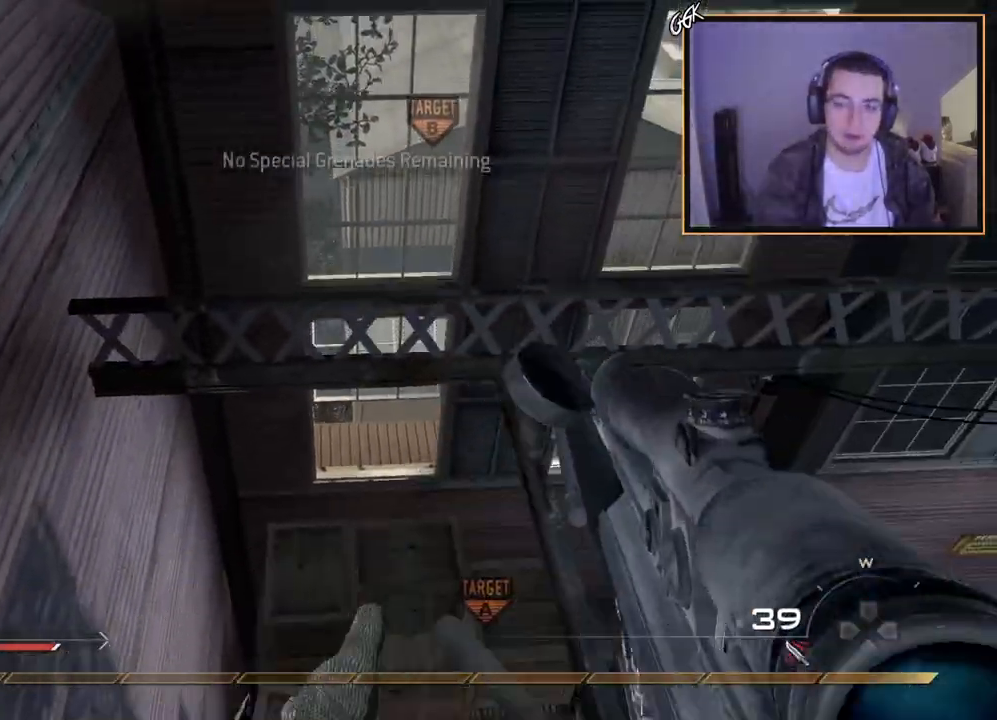
{"buttons": [], "left_stick": "center", "right_stick": "right", "events": [[50, "CROSS", "up"], [167, "L1", "up"], [467, "right_stick", "right"]]}
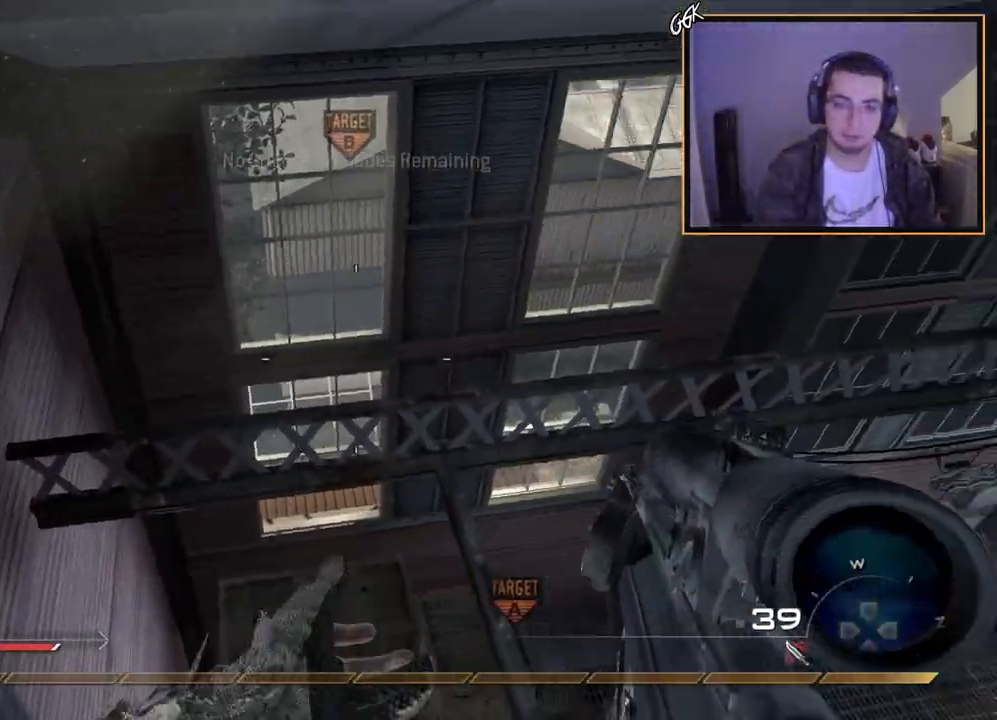
{"buttons": [], "left_stick": "center", "right_stick": "center", "events": [[17, "L1", "down"], [84, "right_stick", "center"], [317, "DPAD_DOWN", "down"], [434, "DPAD_DOWN", "up"], [467, "L1", "up"]]}
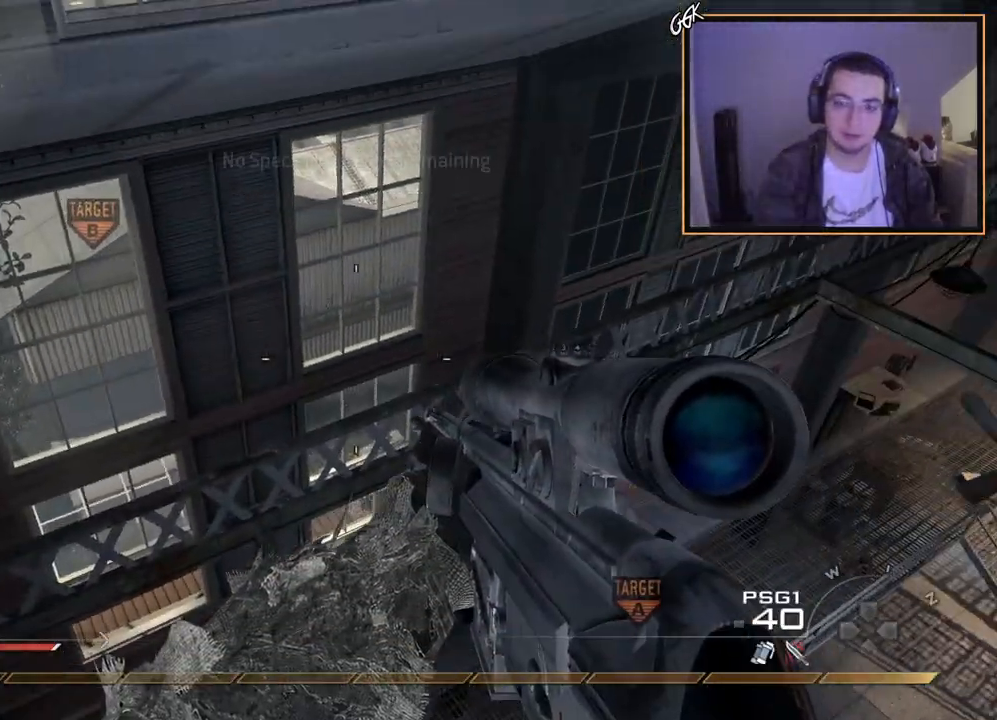
{"buttons": [], "left_stick": "center", "right_stick": "center", "events": [[83, "L1", "down"], [200, "L1", "up"], [400, "right_stick", "up"], [500, "right_stick", "center"]]}
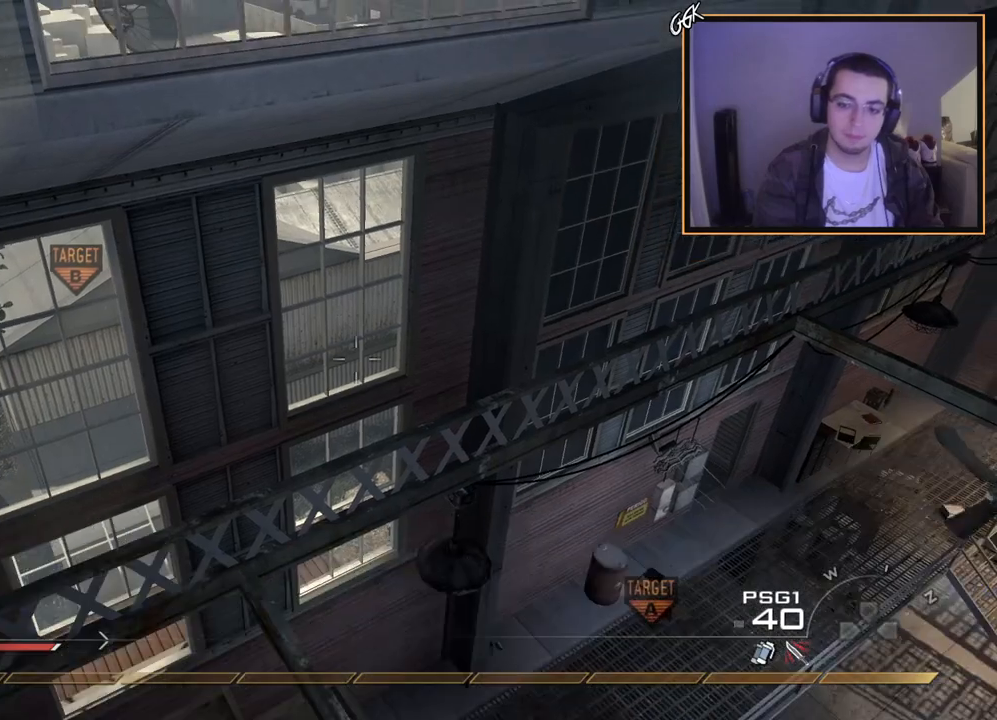
{"buttons": ["L1"], "left_stick": "center", "right_stick": "center", "events": [[301, "L1", "down"], [417, "L1", "up"], [501, "L1", "down"]]}
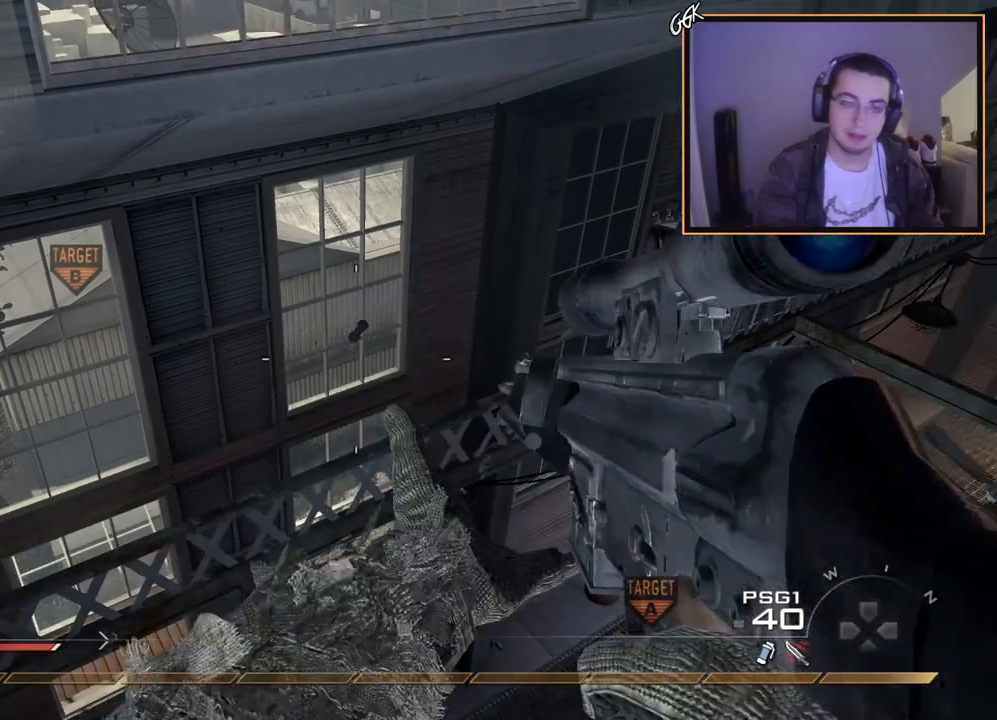
{"buttons": [], "left_stick": "center", "right_stick": "center", "events": [[133, "L1", "up"], [283, "right_stick", "up"], [367, "right_stick", "center"]]}
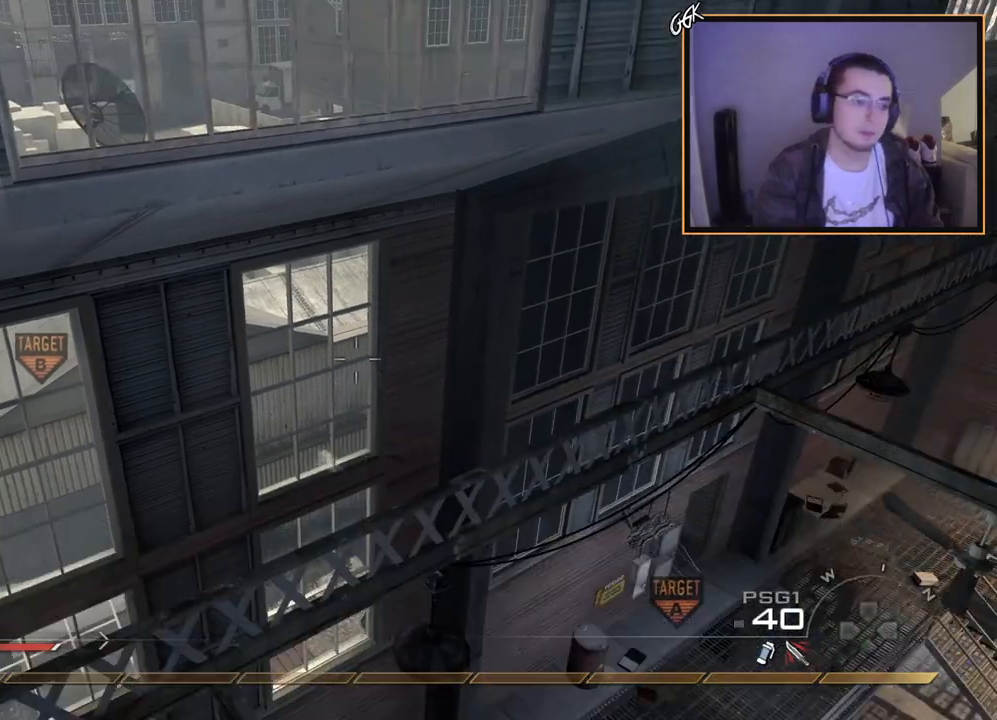
{"buttons": ["TRIANGLE"], "left_stick": "center", "right_stick": "center", "events": [[67, "right_stick", "left"], [384, "right_stick", "center"], [484, "TRIANGLE", "down"]]}
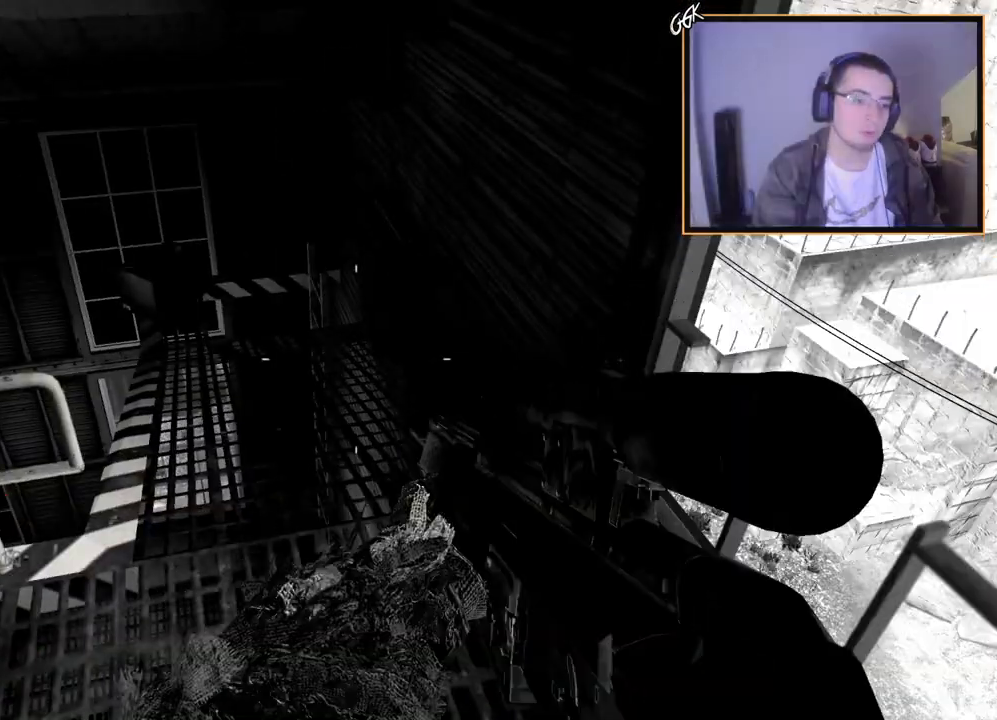
{"buttons": [], "left_stick": "center", "right_stick": "up-left", "events": [[33, "TRIANGLE", "up"], [117, "TRIANGLE", "down"], [217, "TRIANGLE", "up"], [334, "right_stick", "left"], [384, "right_stick", "up-left"]]}
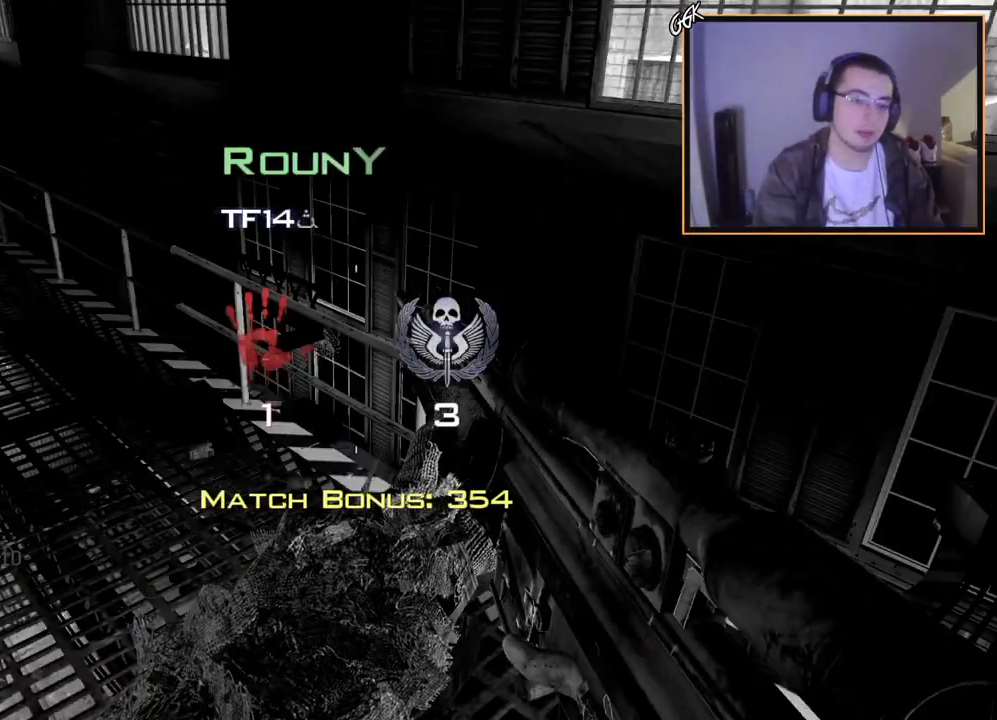
{"buttons": [], "left_stick": "center", "right_stick": "center", "events": [[83, "right_stick", "center"]]}